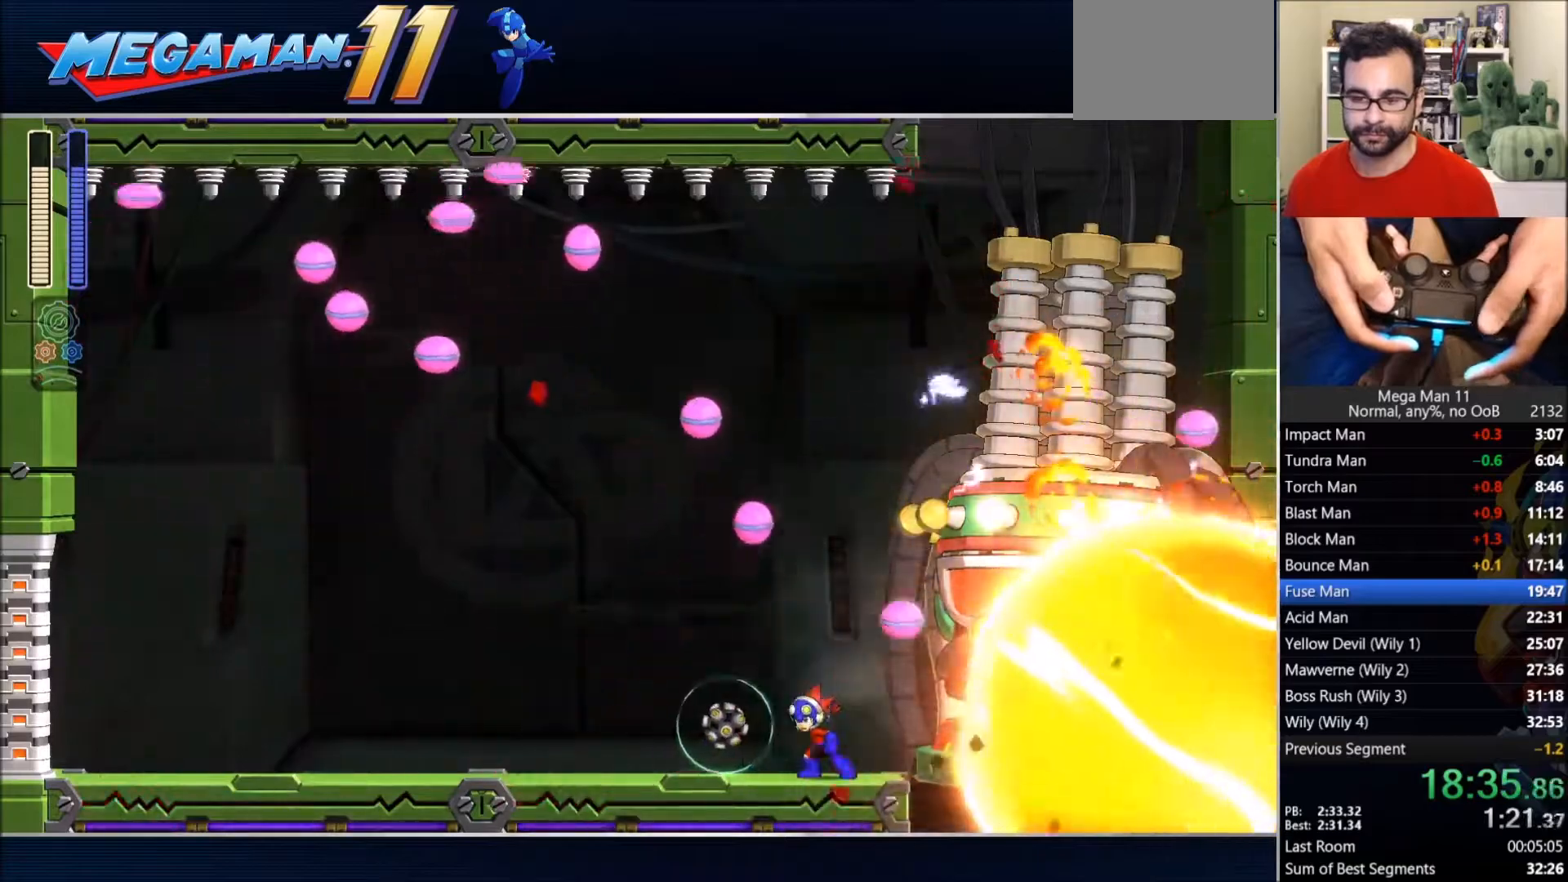
Gameplay with a controller (PlayStation layout); each line is a JSON object with the inputs held at the frame after it. "events" lists button and stick changes between this image and that frame as [ms after this image, input, new state], when the widget could be followed in between.
{"buttons": ["TRIANGLE", "DPAD_RIGHT"], "left_stick": "center", "right_stick": "center"}
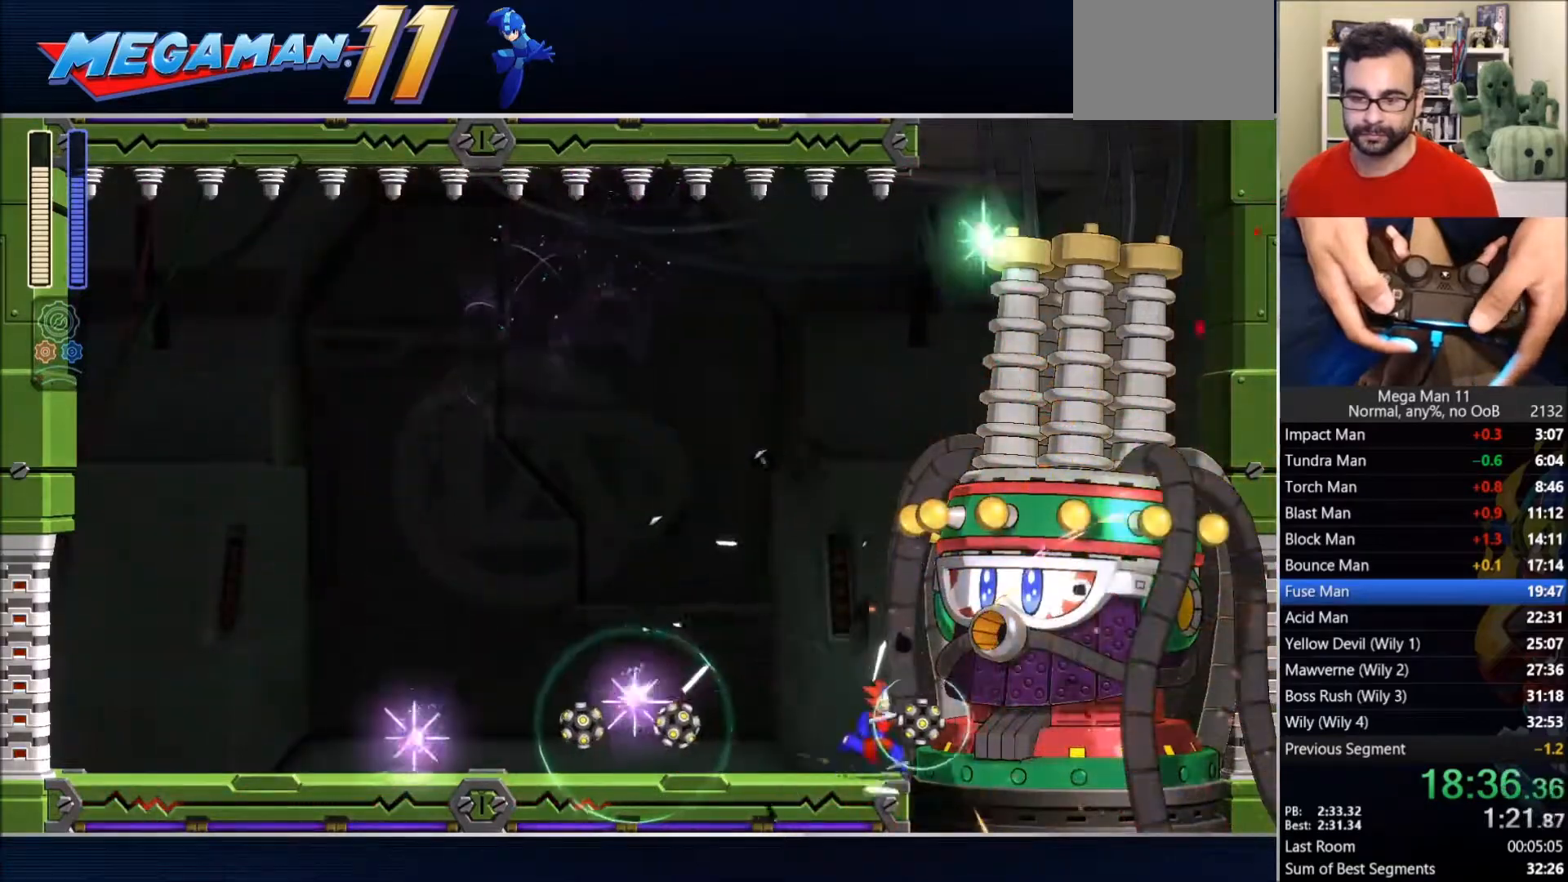
{"buttons": ["DPAD_RIGHT"], "left_stick": "center", "right_stick": "center", "events": [[383, "TRIANGLE", "up"]]}
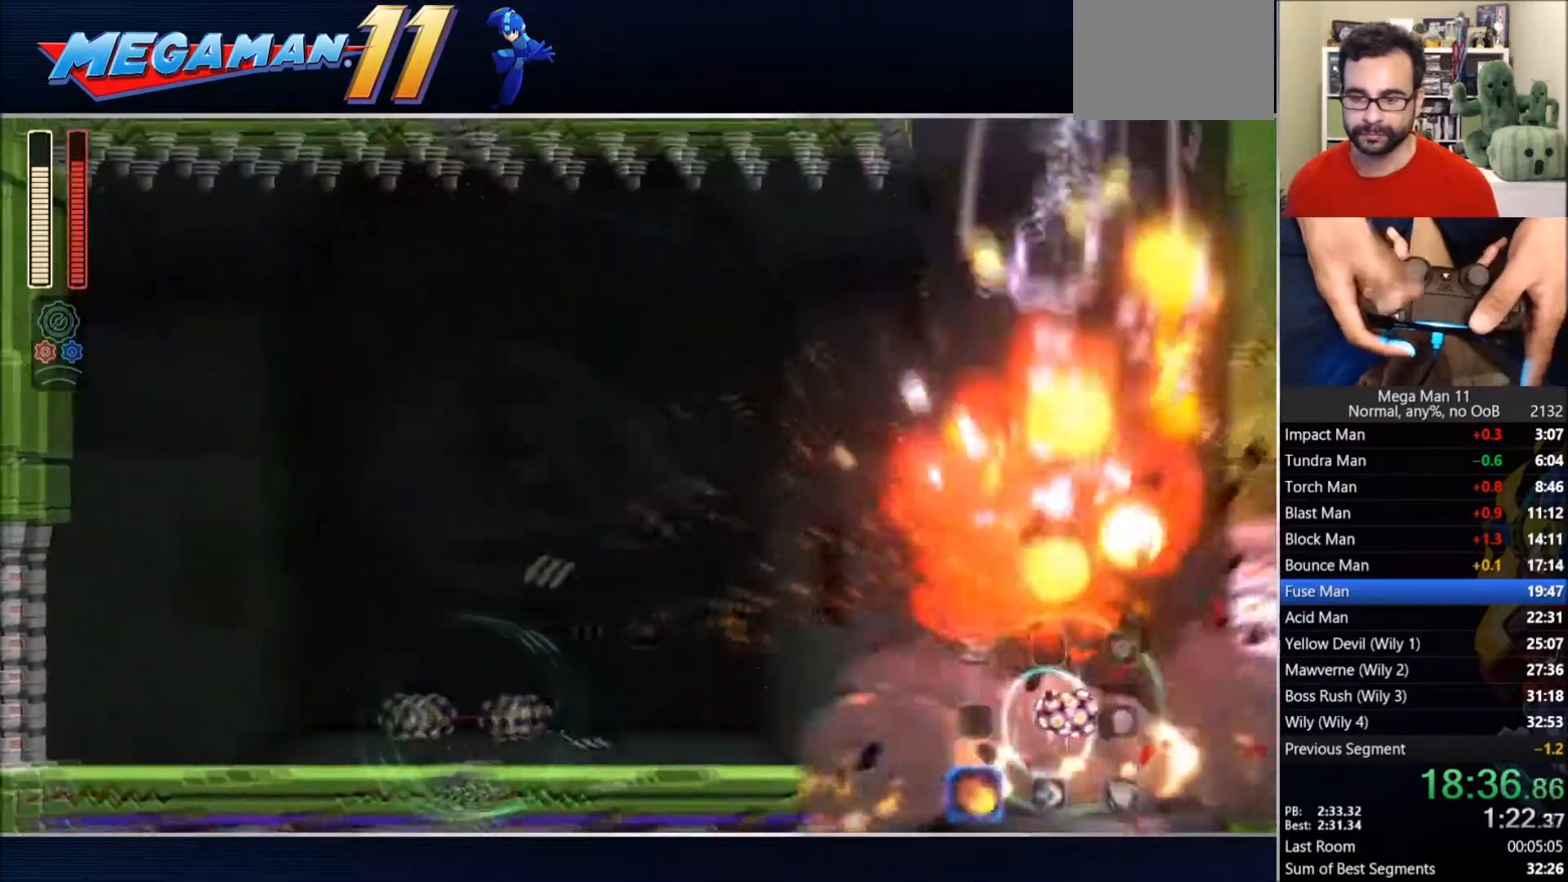
{"buttons": ["TRIANGLE", "DPAD_LEFT"], "left_stick": "center", "right_stick": "down-left", "events": [[50, "right_stick", "down-left"], [167, "L1", "down"], [233, "DPAD_RIGHT", "up"], [233, "L1", "up"], [283, "DPAD_LEFT", "down"], [467, "TRIANGLE", "down"]]}
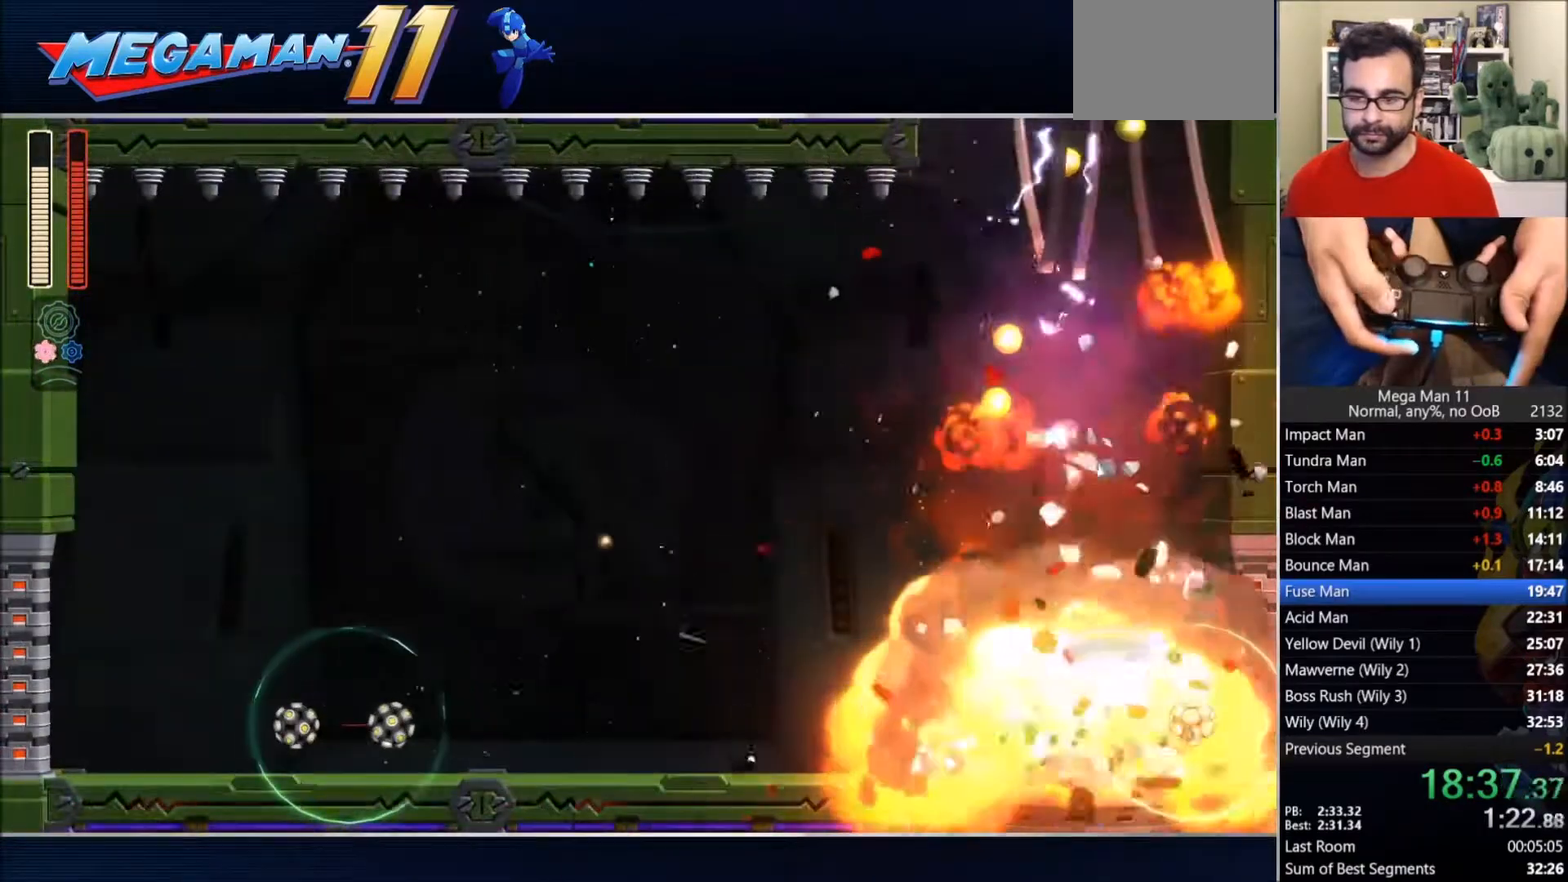
{"buttons": ["DPAD_RIGHT"], "left_stick": "center", "right_stick": "down-left", "events": [[50, "DPAD_LEFT", "up"], [133, "DPAD_RIGHT", "down"], [133, "L1", "down"], [133, "TRIANGLE", "up"], [233, "L1", "up"]]}
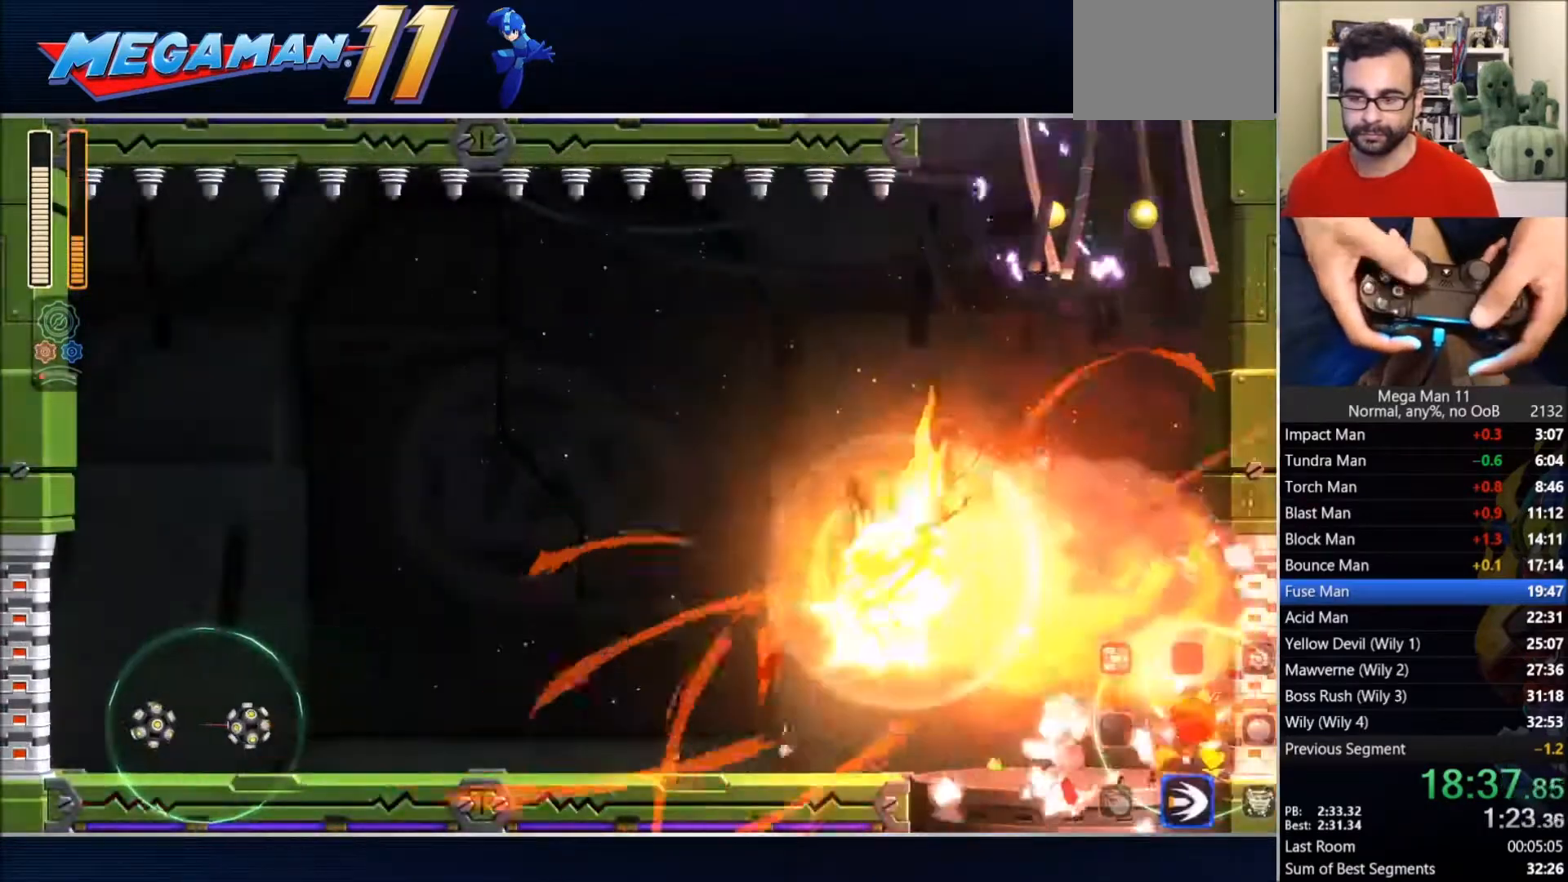
{"buttons": ["DPAD_RIGHT"], "left_stick": "center", "right_stick": "center", "events": [[33, "right_stick", "center"], [133, "R3", "down"], [217, "R3", "up"]]}
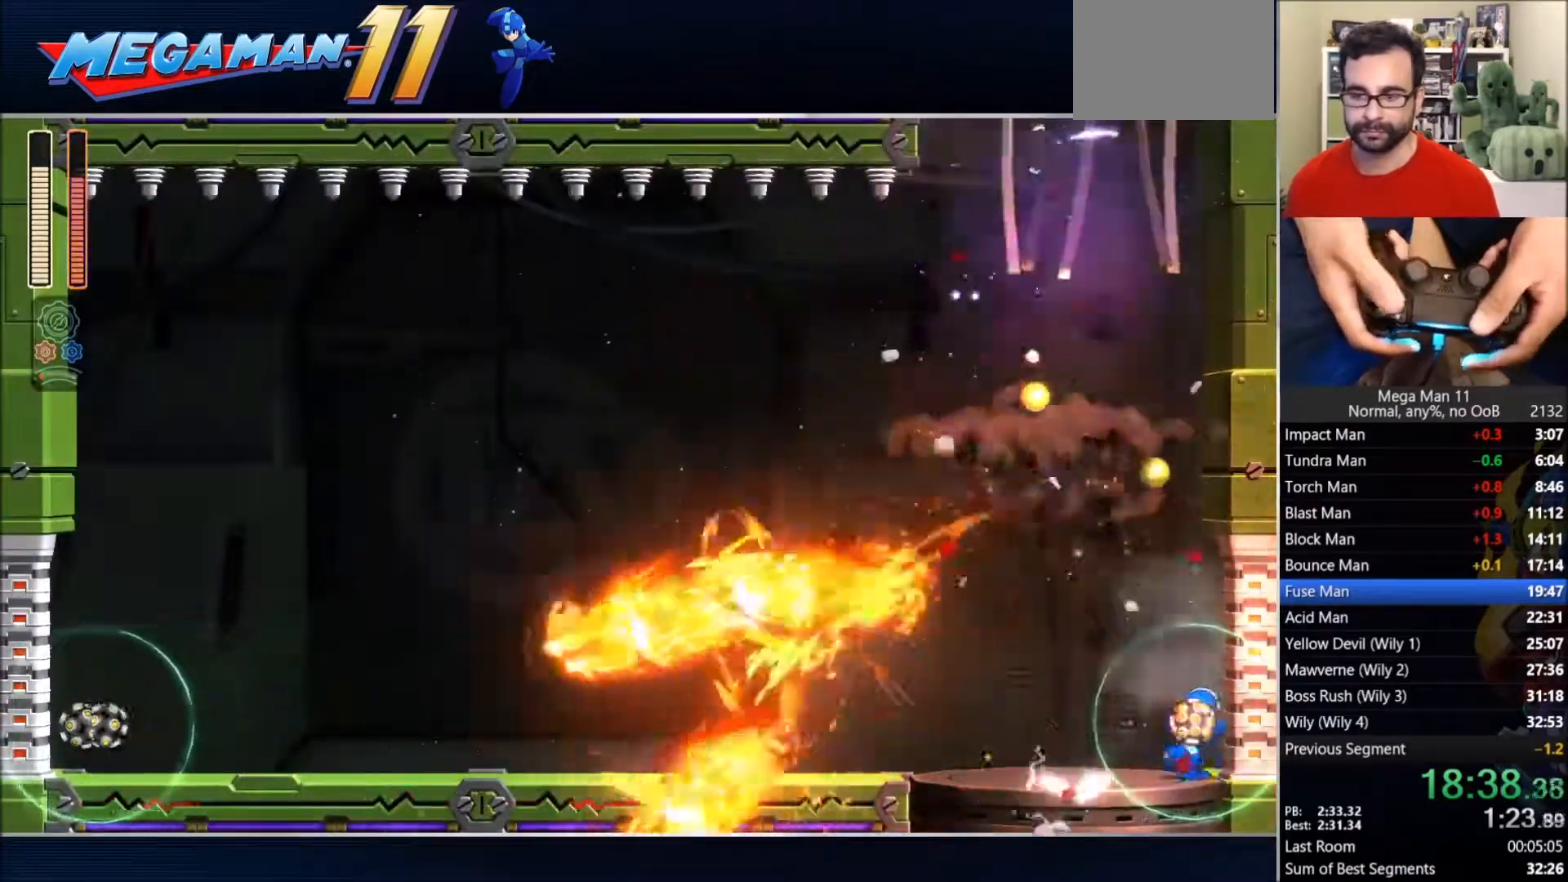
{"buttons": ["DPAD_RIGHT"], "left_stick": "center", "right_stick": "center", "events": []}
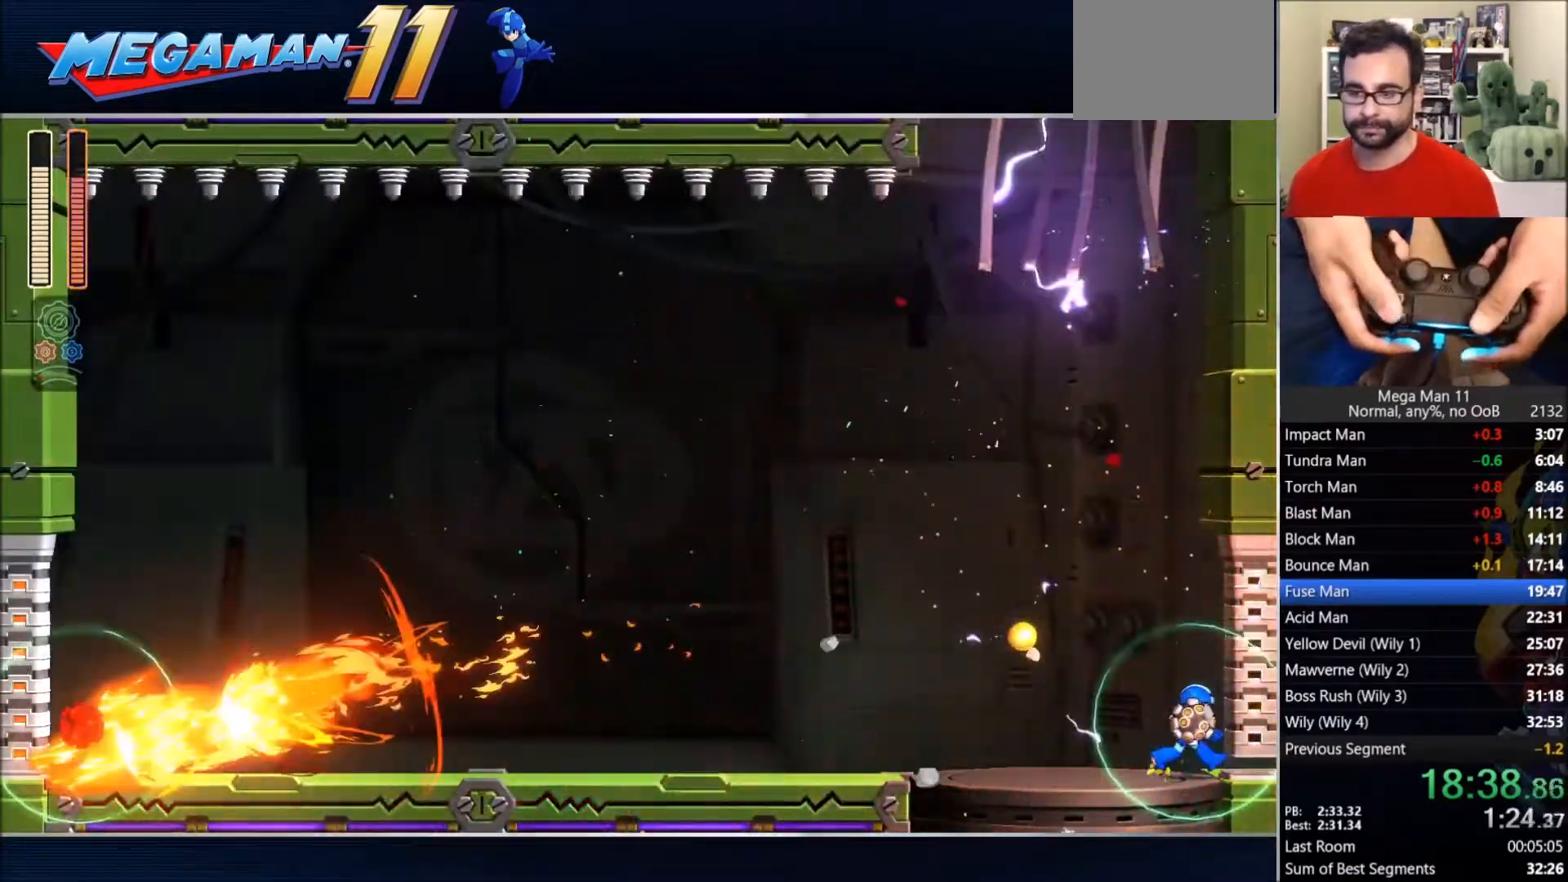
{"buttons": ["DPAD_DOWN"], "left_stick": "center", "right_stick": "center", "events": [[250, "DPAD_RIGHT", "up"], [483, "DPAD_DOWN", "down"]]}
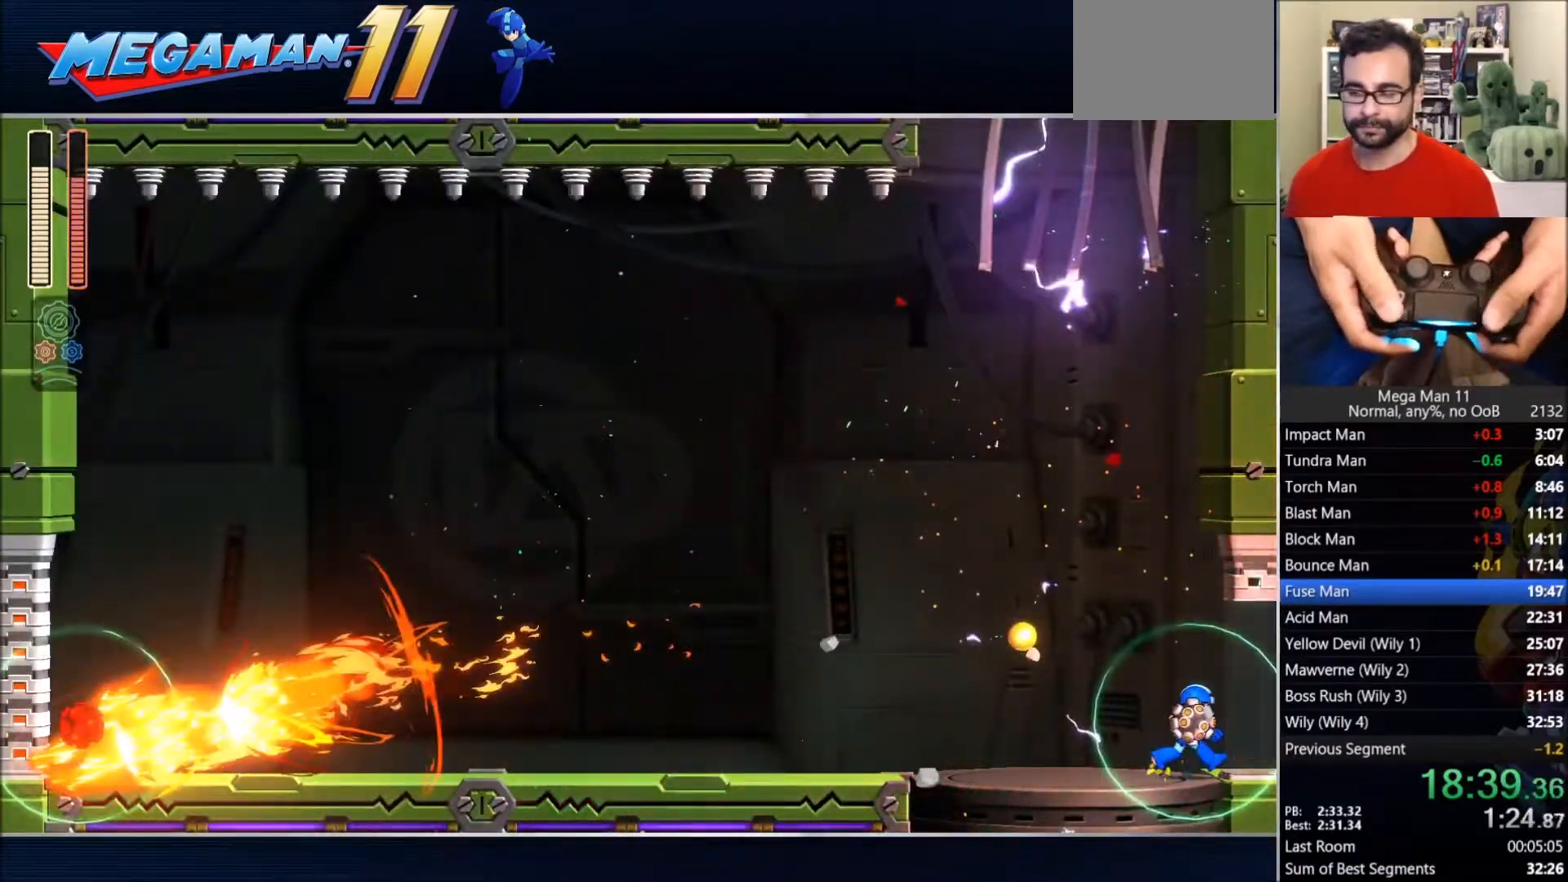
{"buttons": ["DPAD_RIGHT"], "left_stick": "center", "right_stick": "center"}
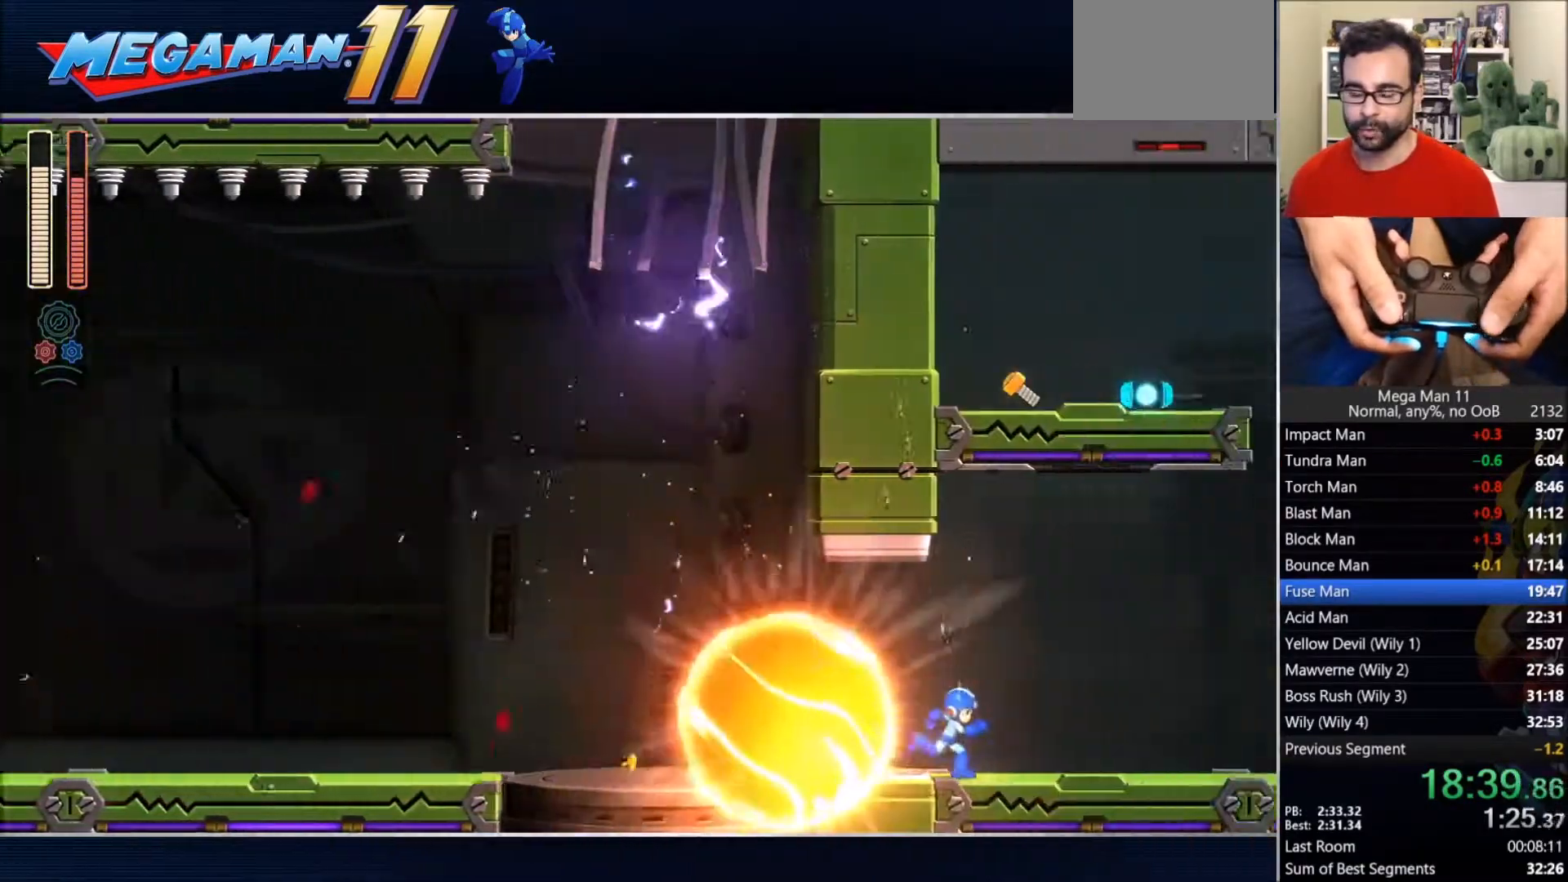
{"buttons": ["DPAD_RIGHT"], "left_stick": "center", "right_stick": "center", "events": []}
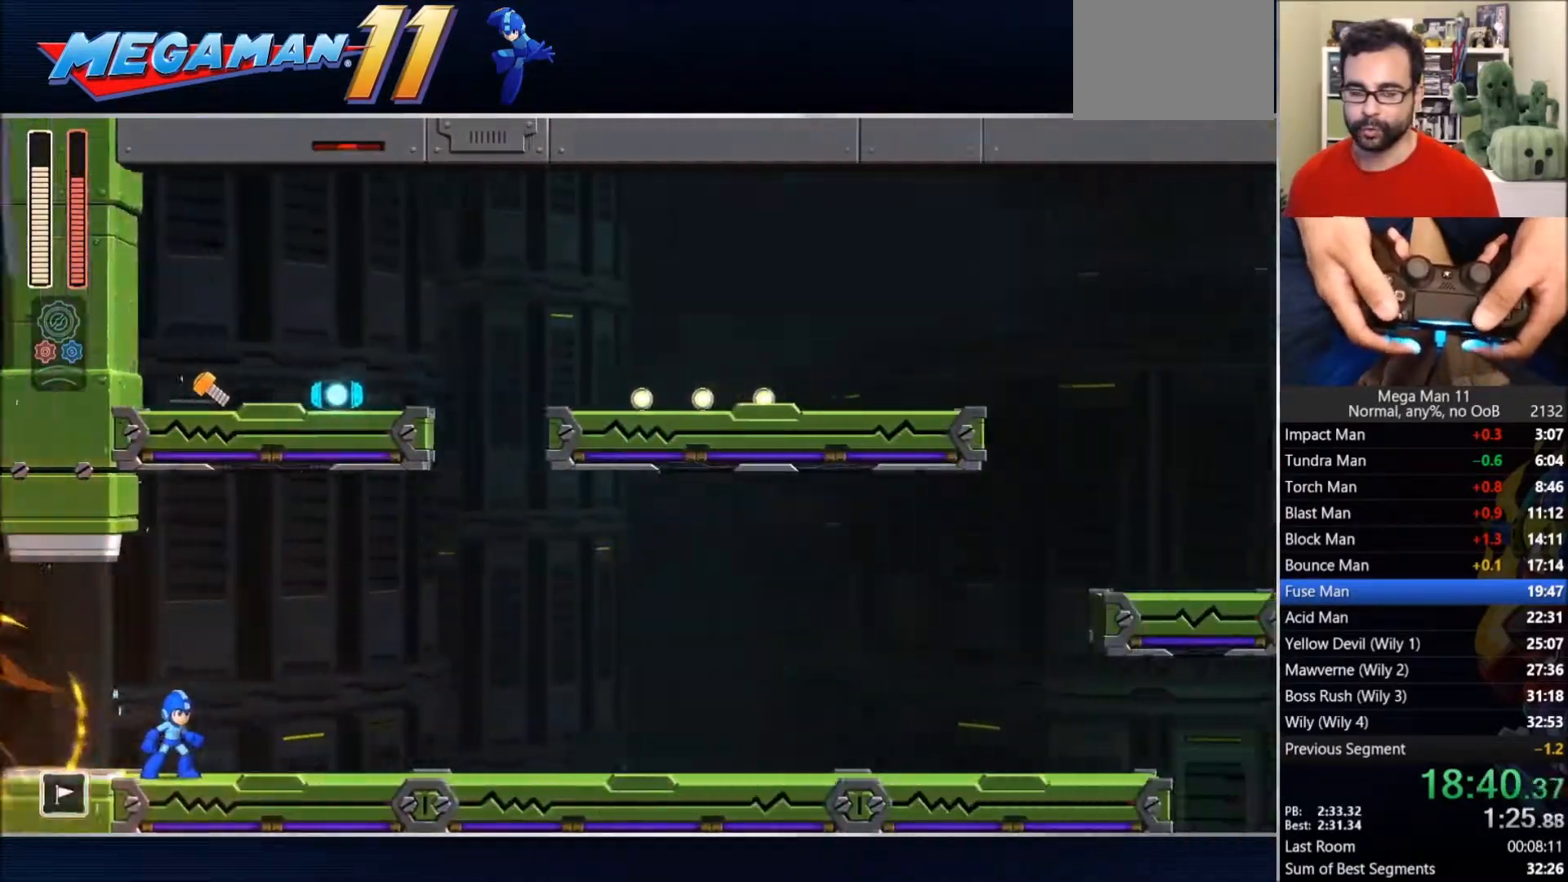
{"buttons": ["DPAD_RIGHT"], "left_stick": "center", "right_stick": "center", "events": []}
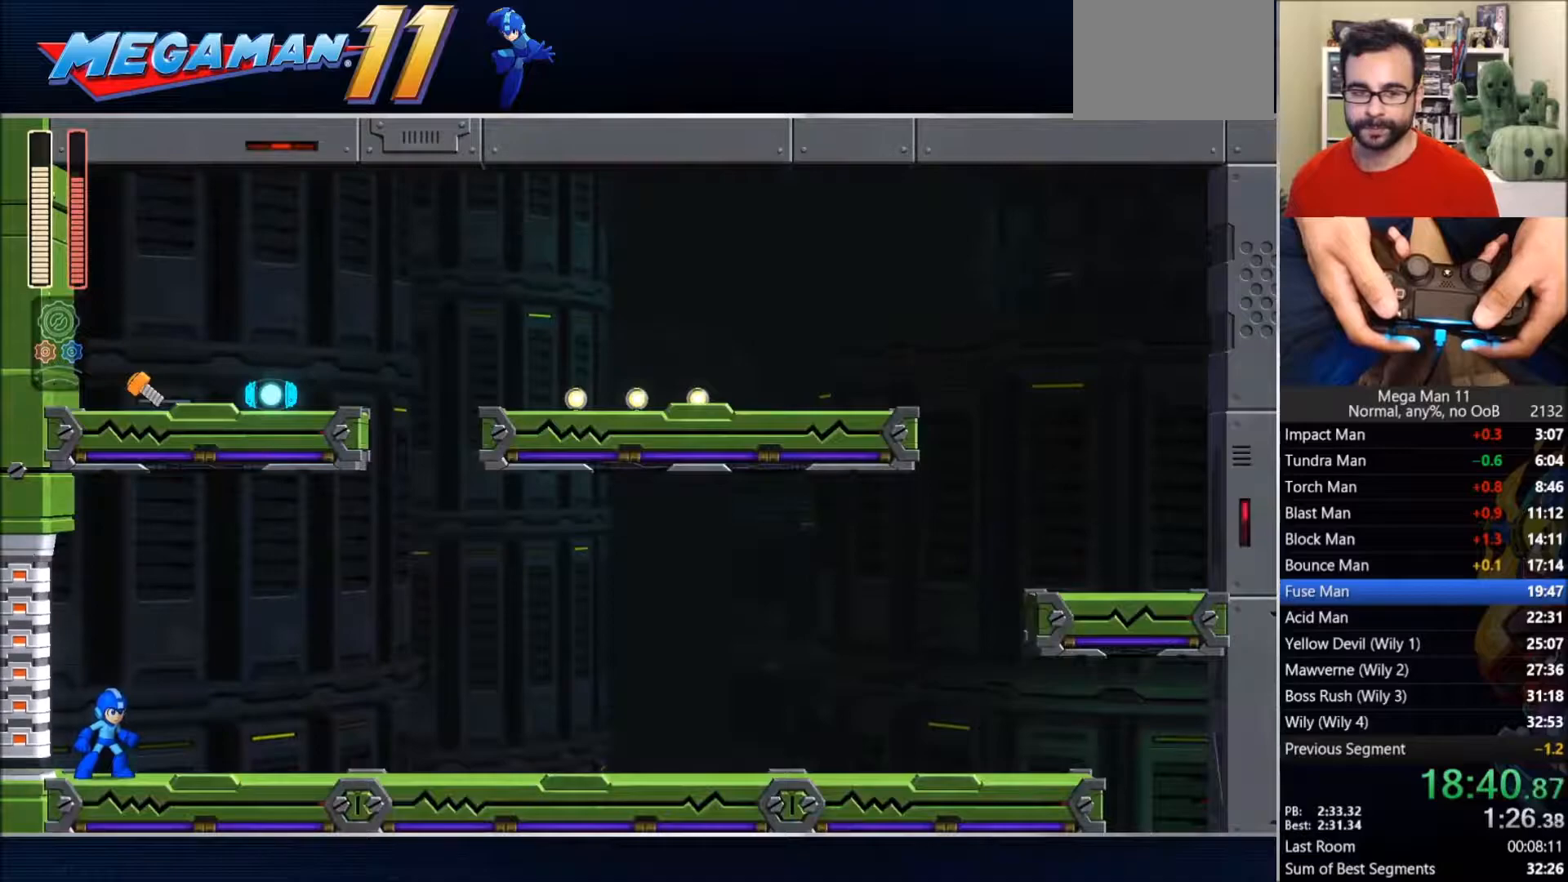
{"buttons": ["DPAD_RIGHT"], "left_stick": "center", "right_stick": "center", "events": [[200, "CIRCLE", "down"], [417, "CIRCLE", "up"]]}
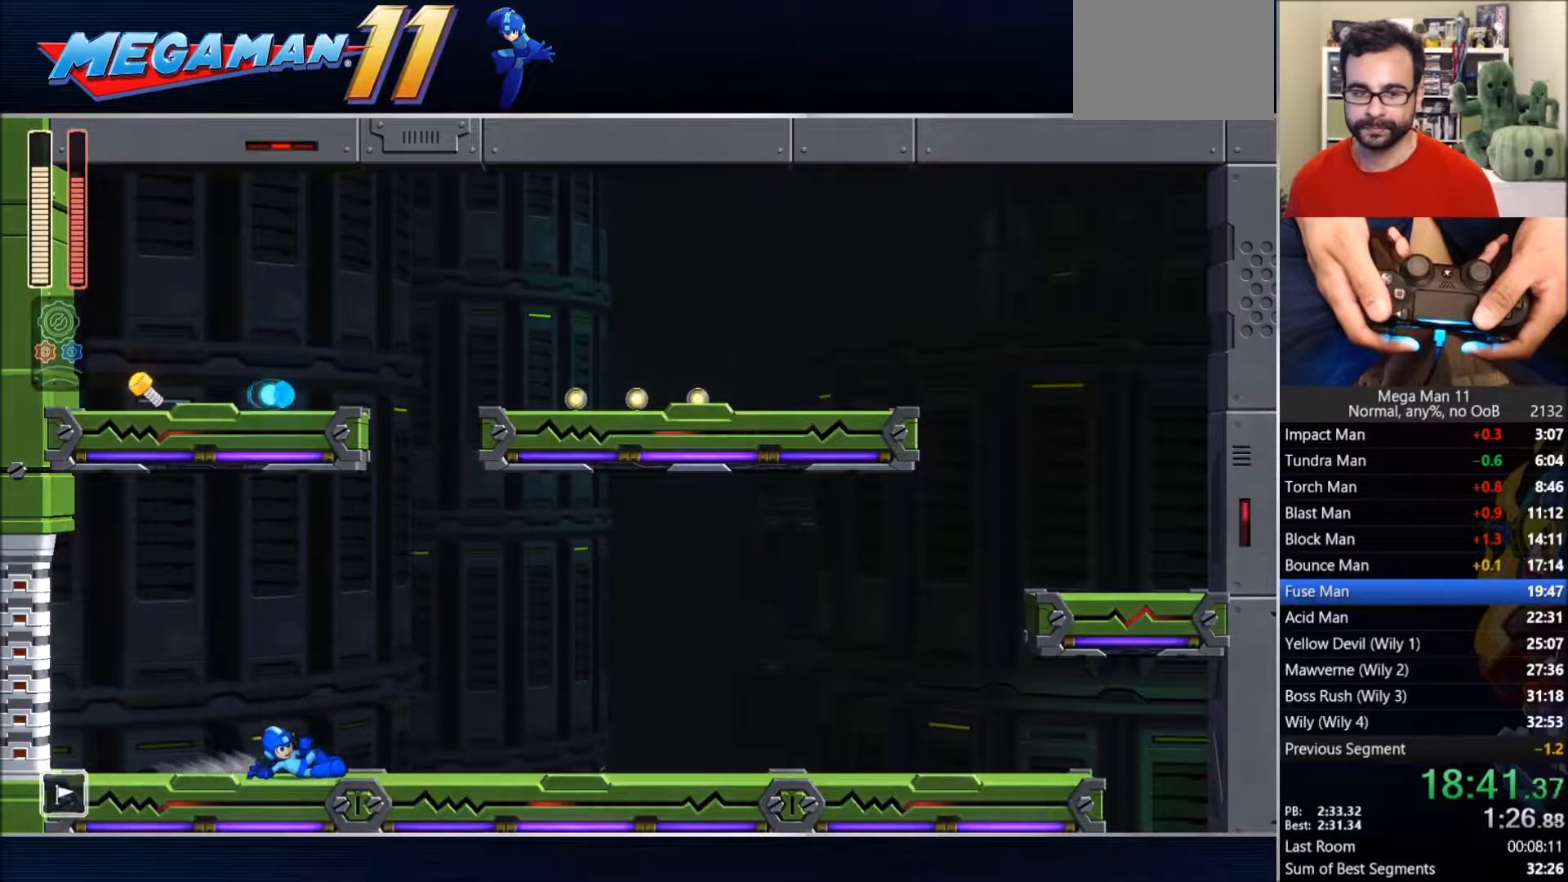
{"buttons": ["CIRCLE", "DPAD_RIGHT"], "left_stick": "center", "right_stick": "center", "events": [[50, "CIRCLE", "down"], [283, "CIRCLE", "up"], [417, "CIRCLE", "down"]]}
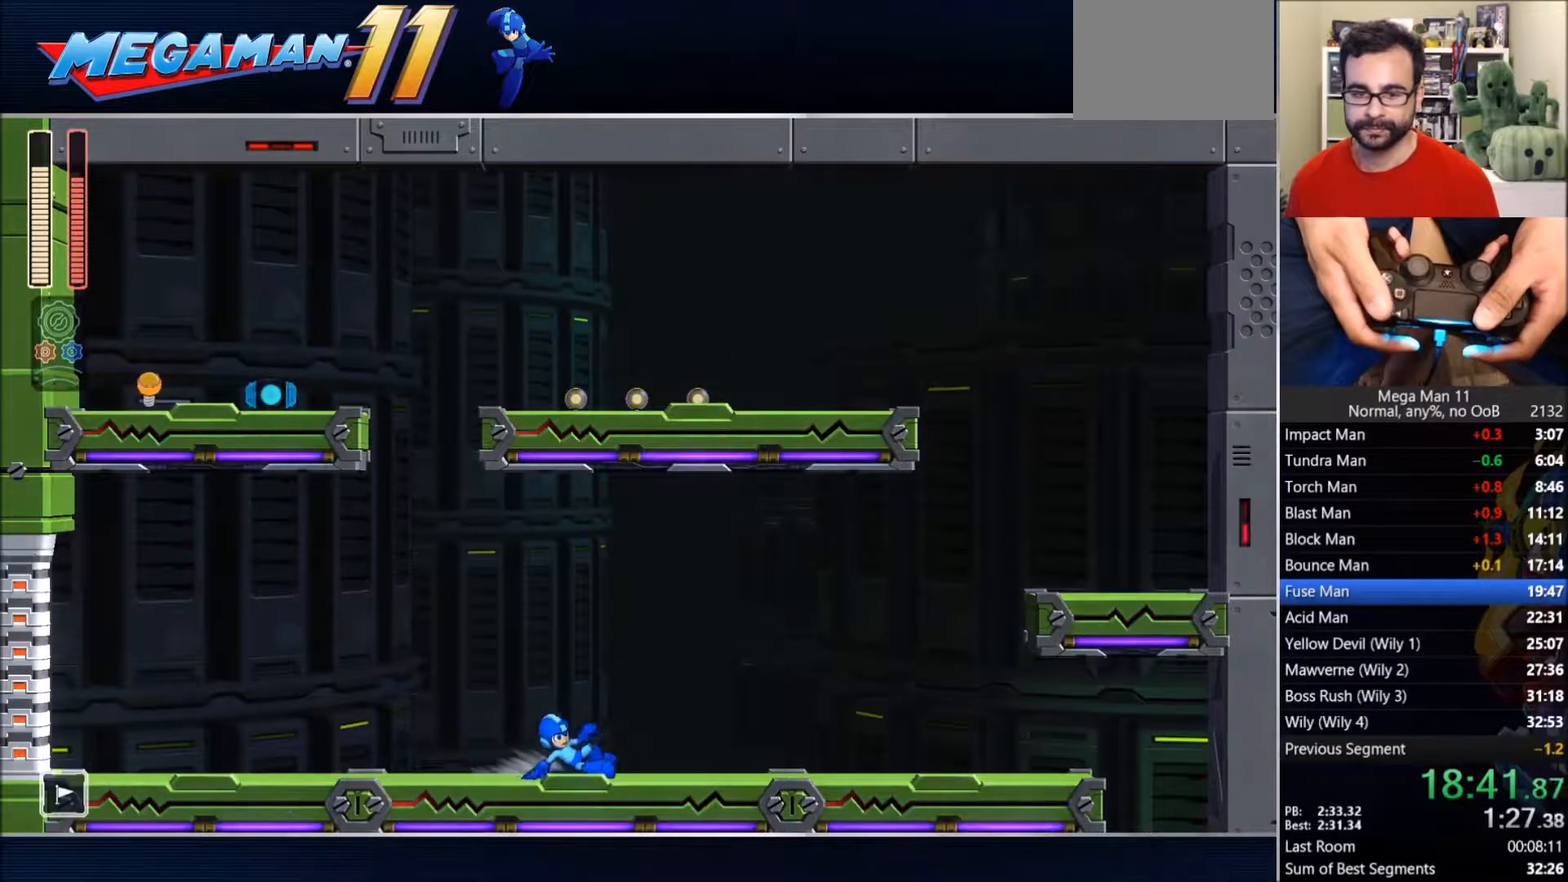
{"buttons": ["CIRCLE", "DPAD_RIGHT"], "left_stick": "center", "right_stick": "center", "events": [[183, "CIRCLE", "up"], [317, "CIRCLE", "down"]]}
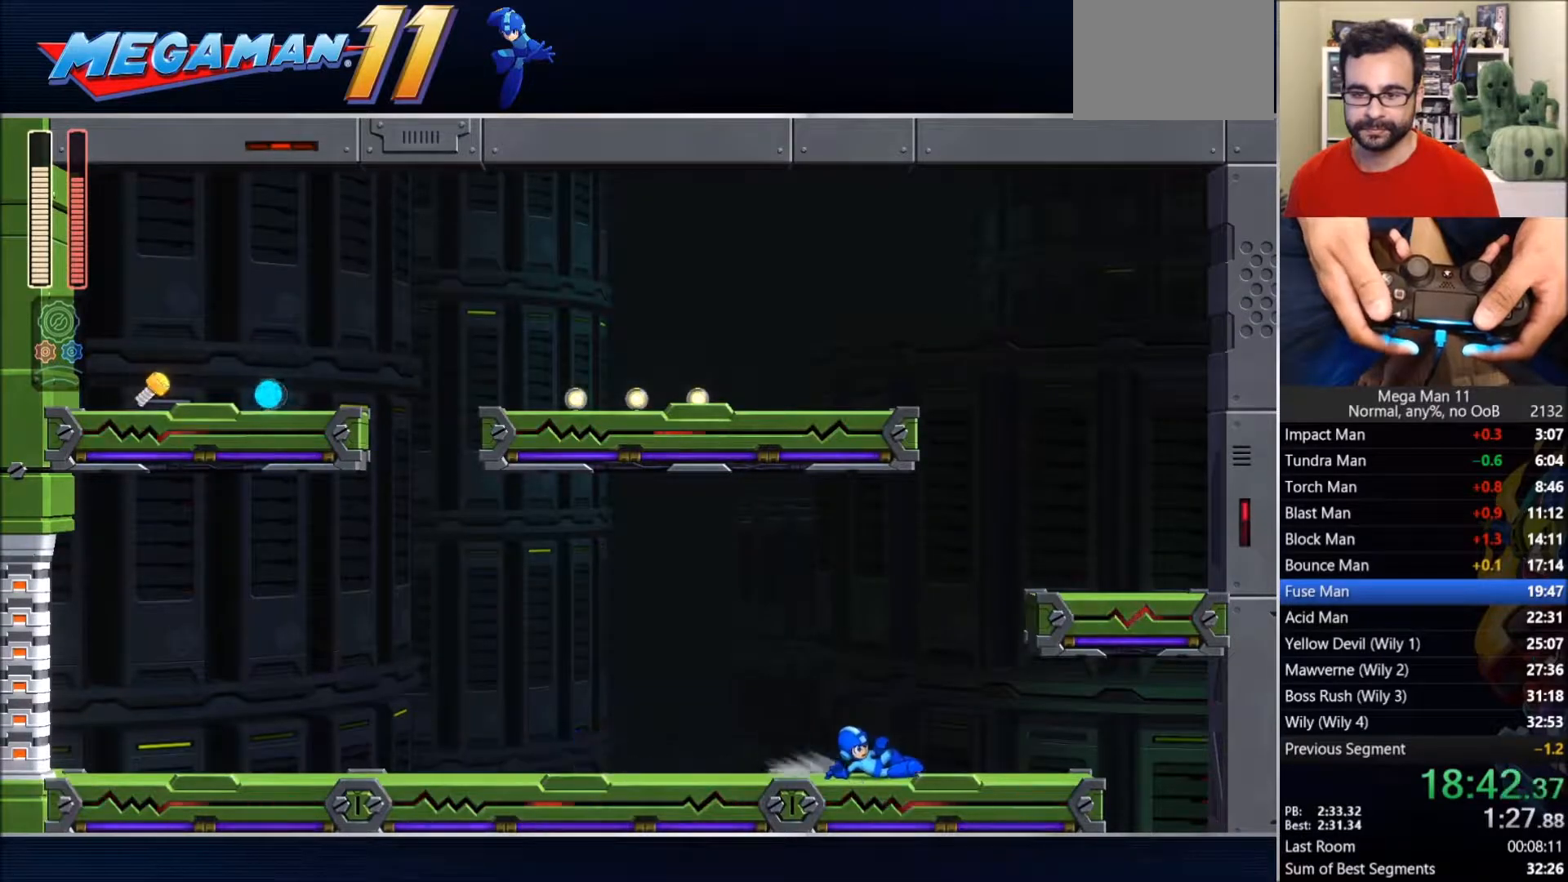
{"buttons": ["DPAD_LEFT"], "left_stick": "center", "right_stick": "down-left", "events": [[83, "CIRCLE", "up"], [217, "CIRCLE", "down"], [400, "right_stick", "down-left"], [433, "DPAD_RIGHT", "up"], [433, "DPAD_UP", "down"], [450, "CIRCLE", "up"], [467, "DPAD_LEFT", "down"], [467, "DPAD_UP", "up"]]}
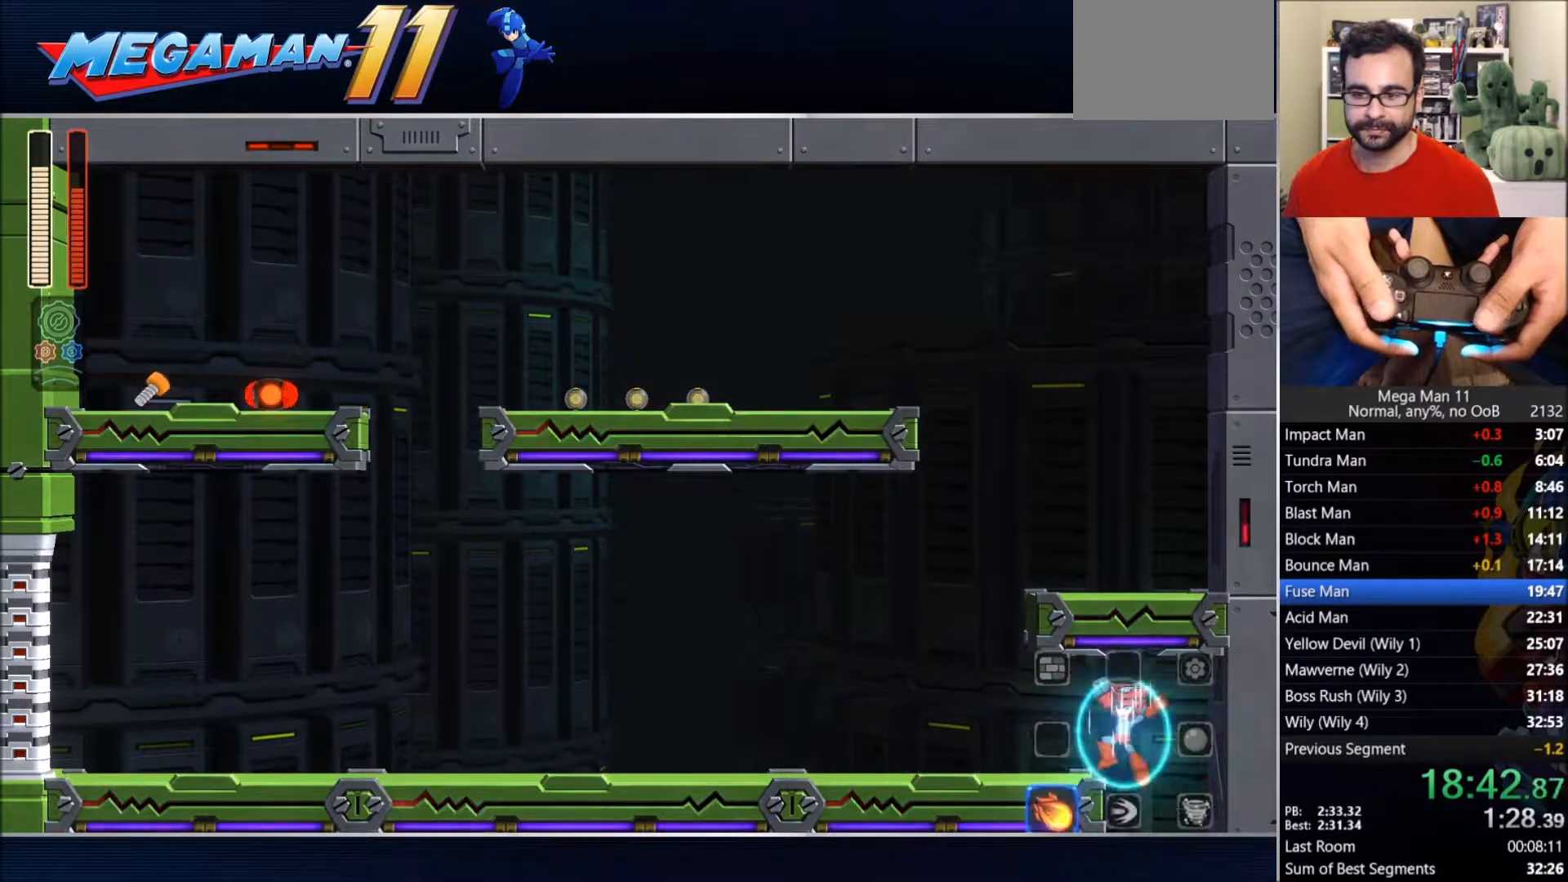
{"buttons": ["DPAD_LEFT"], "left_stick": "center", "right_stick": "center", "events": [[100, "right_stick", "center"], [300, "DPAD_LEFT", "up"], [433, "DPAD_LEFT", "down"]]}
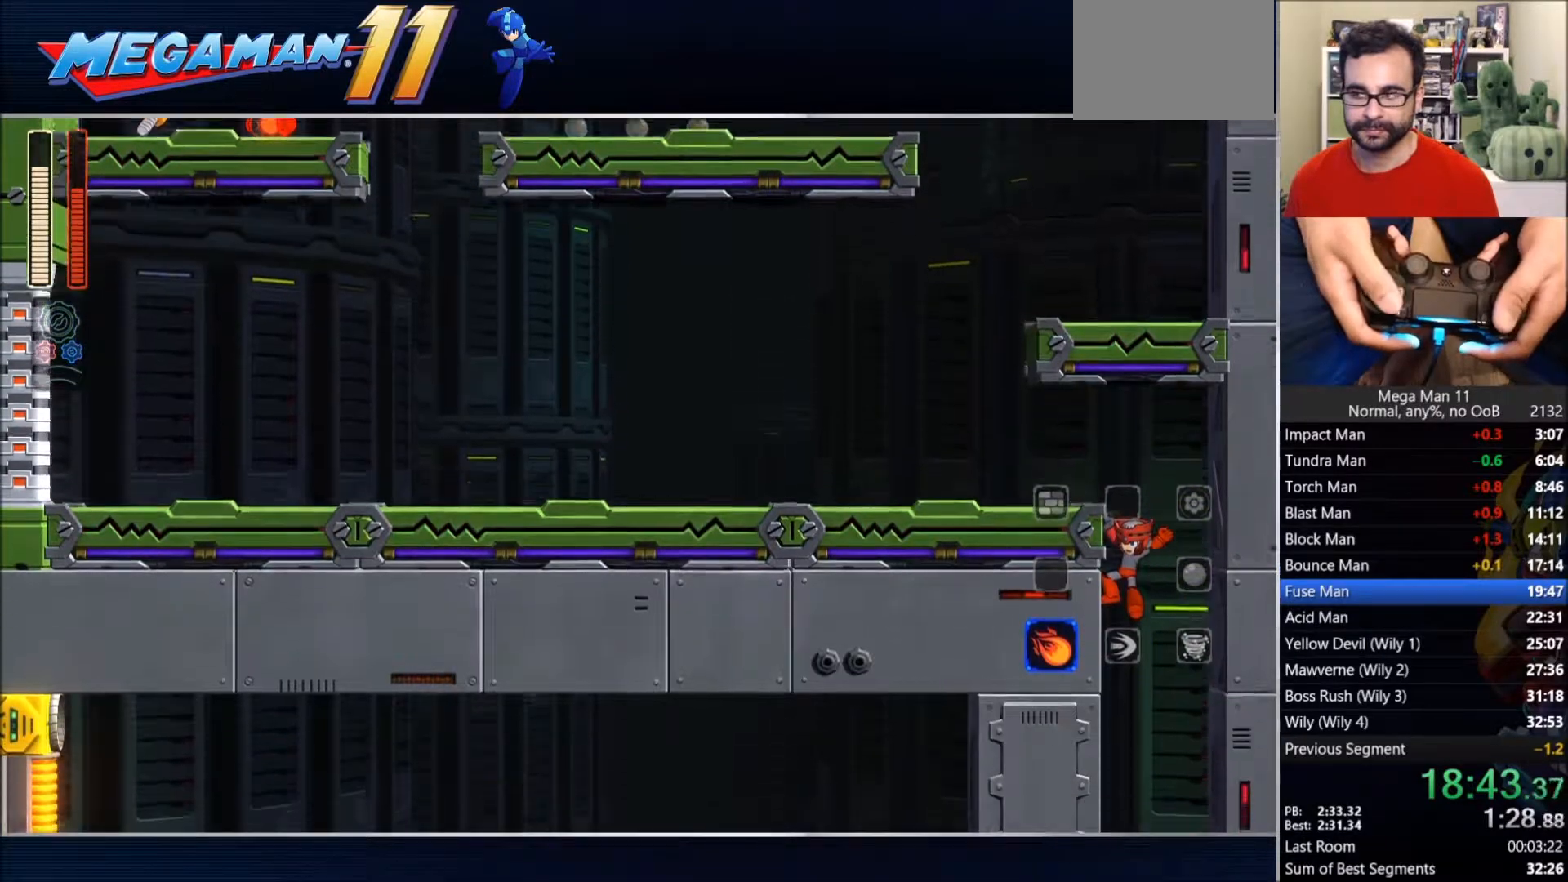
{"buttons": ["DPAD_LEFT"], "left_stick": "center", "right_stick": "center", "events": []}
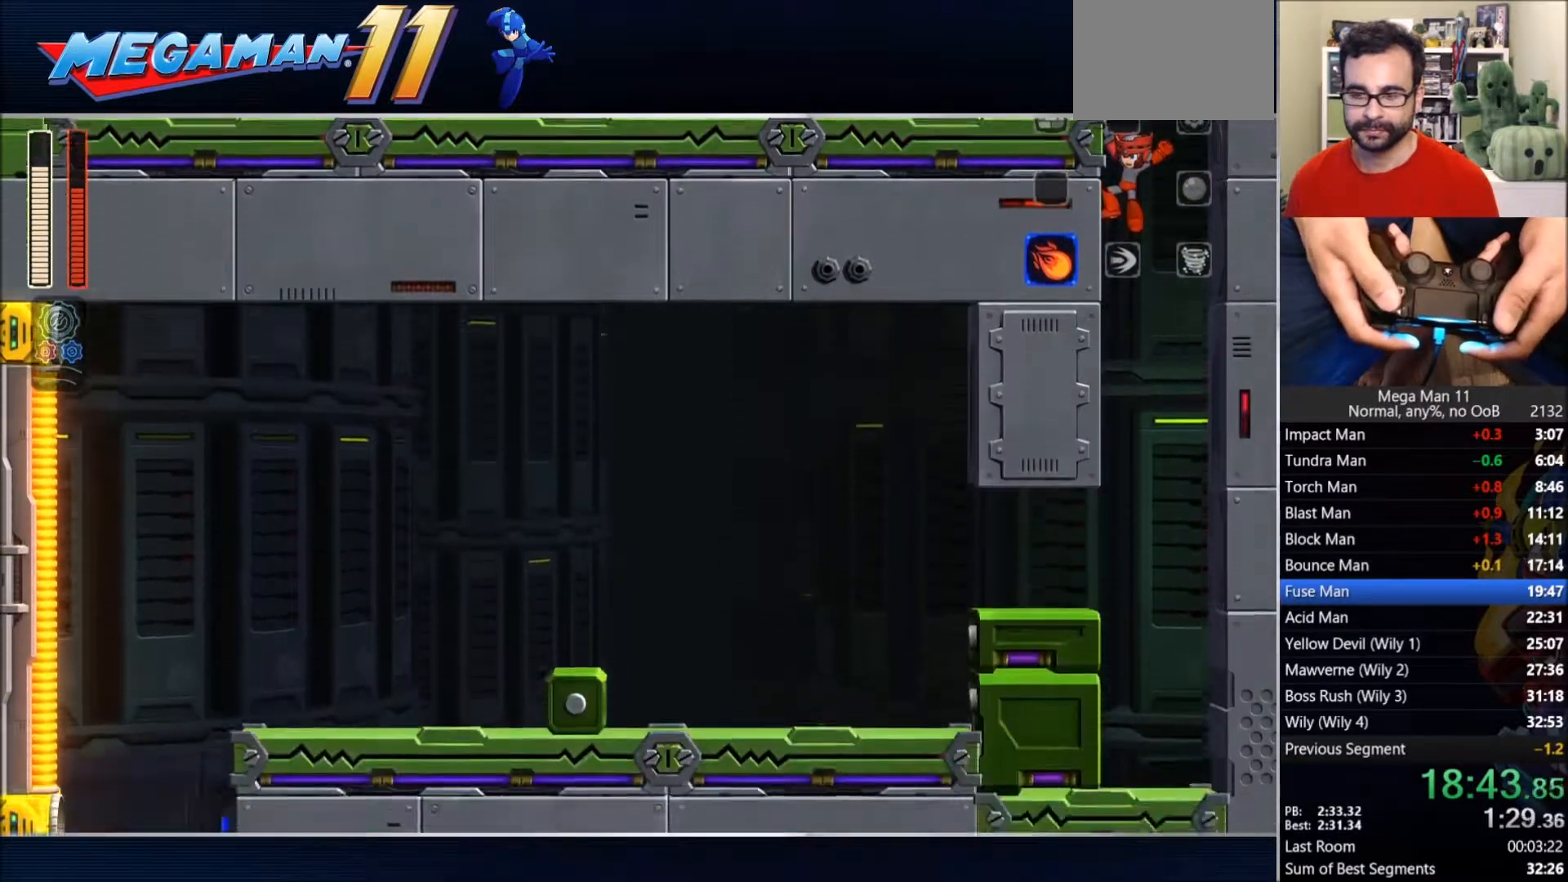
{"buttons": ["CIRCLE", "DPAD_LEFT"], "left_stick": "center", "right_stick": "center", "events": [[467, "CIRCLE", "down"]]}
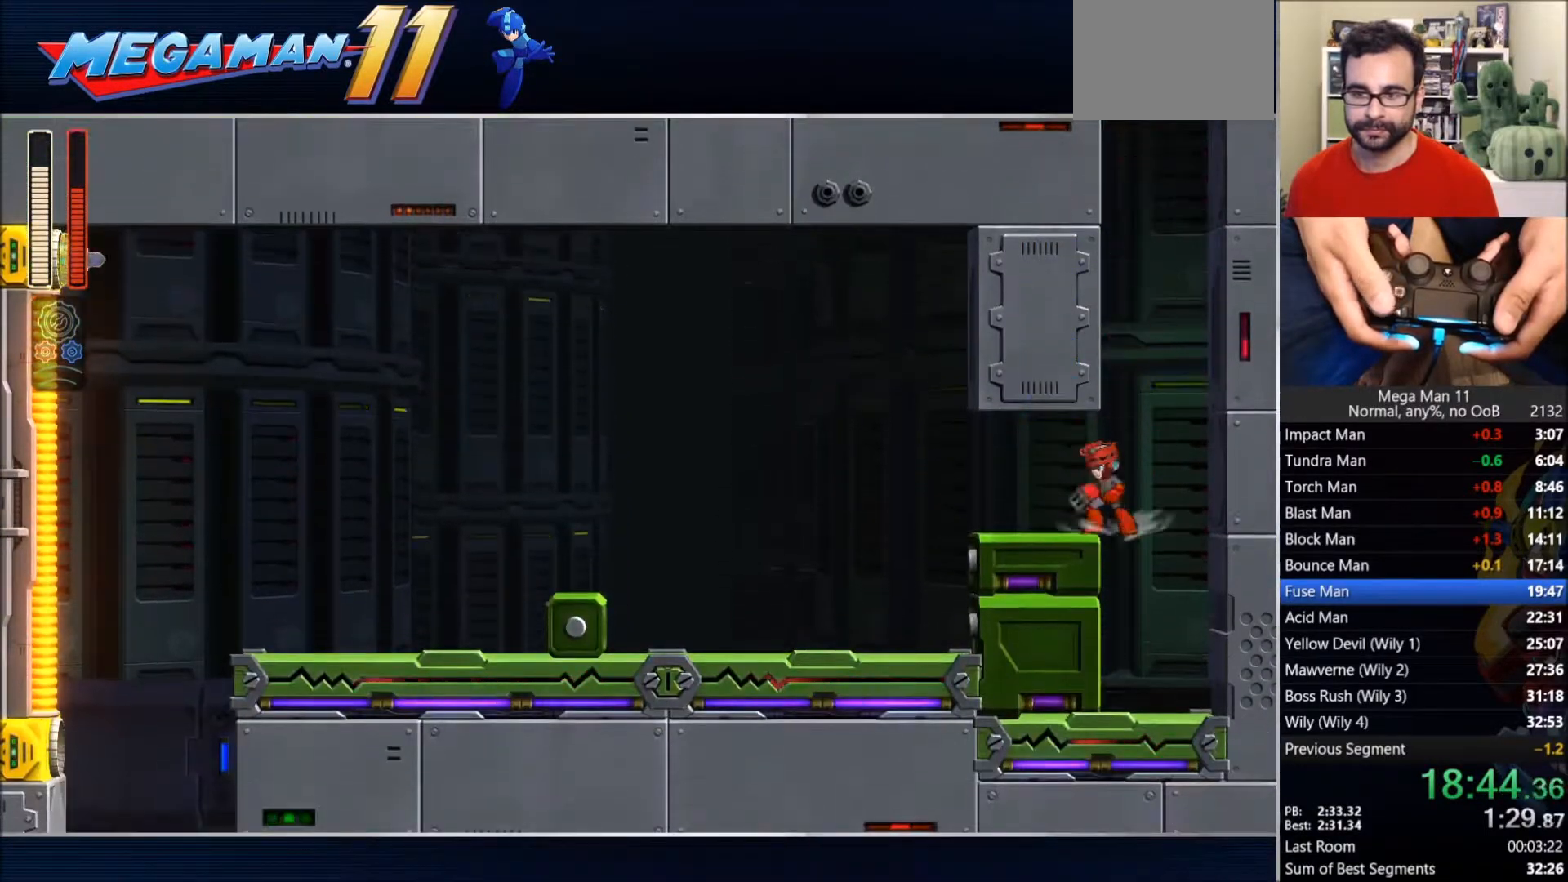
{"buttons": ["DPAD_LEFT"], "left_stick": "center", "right_stick": "center", "events": [[300, "CIRCLE", "up"]]}
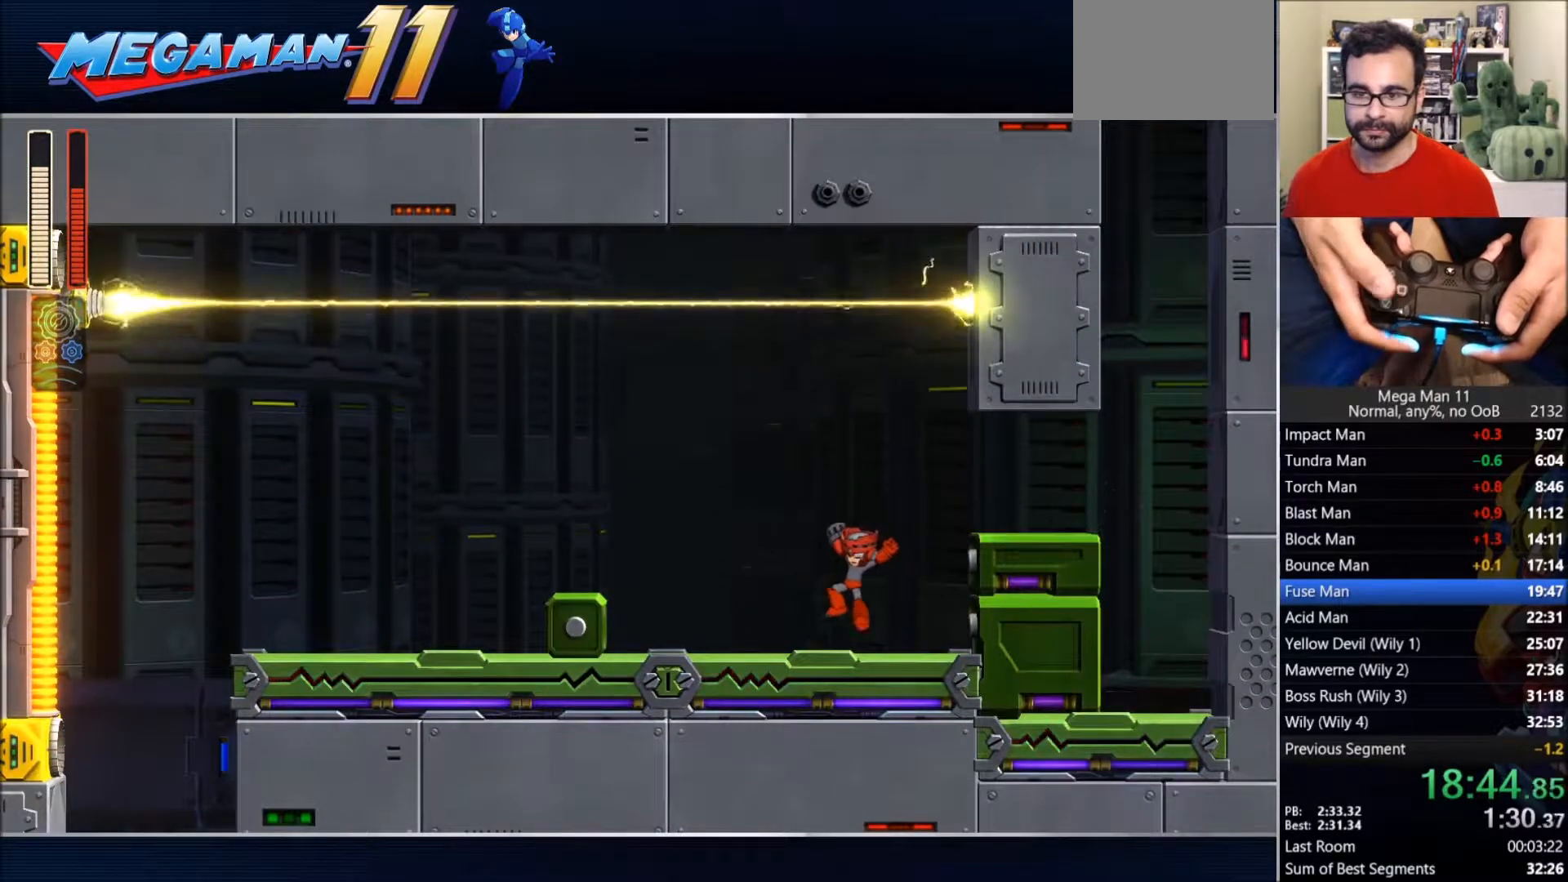
{"buttons": ["DPAD_LEFT"], "left_stick": "center", "right_stick": "center", "events": [[50, "CIRCLE", "down"], [300, "CROSS", "down"], [383, "CIRCLE", "up"], [383, "CROSS", "up"]]}